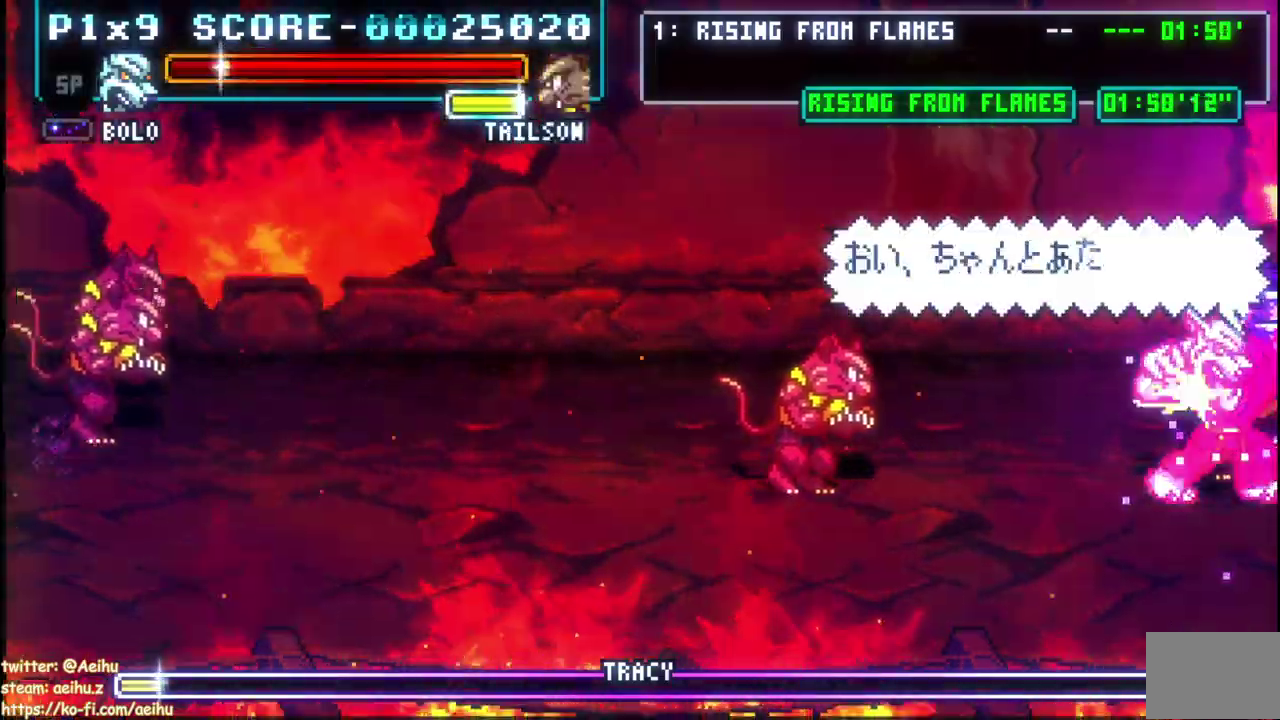
Gameplay with a controller (PlayStation layout); each line is a JSON object with the inputs held at the frame after it. "events" lists button and stick changes between this image and that frame as [ms after this image, input, new state], when the widget could be followed in between. Not read: DPAD_UP SELECT START.
{"buttons": [], "left_stick": "center", "right_stick": "center", "events": []}
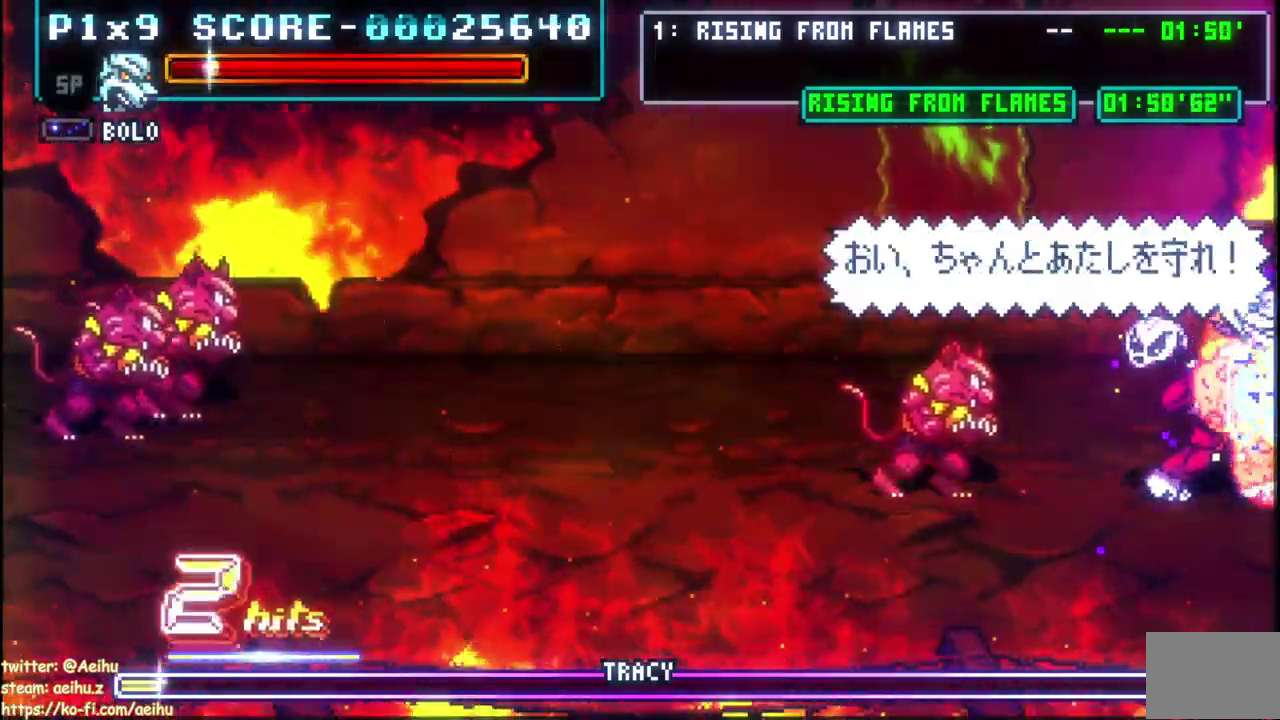
{"buttons": [], "left_stick": "center", "right_stick": "center", "events": []}
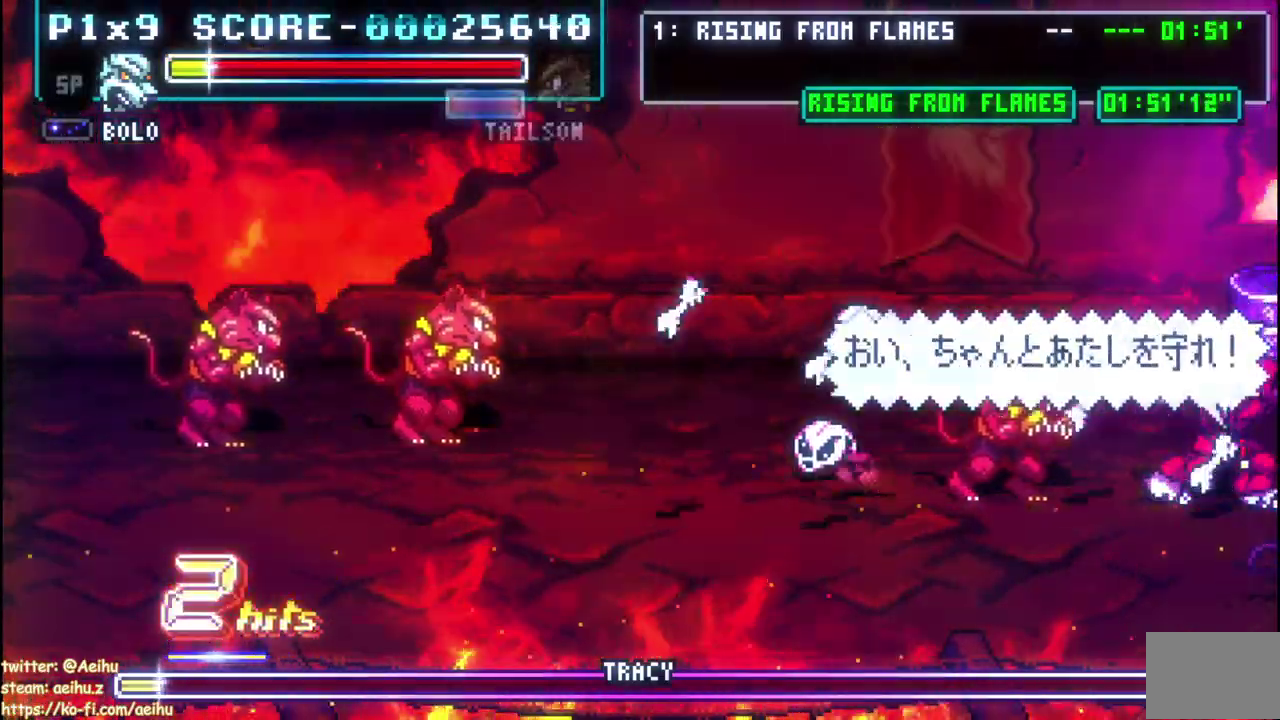
{"buttons": ["DPAD_LEFT"], "left_stick": "center", "right_stick": "center", "events": [[167, "CIRCLE", "down"], [317, "CIRCLE", "up"], [417, "DPAD_LEFT", "down"]]}
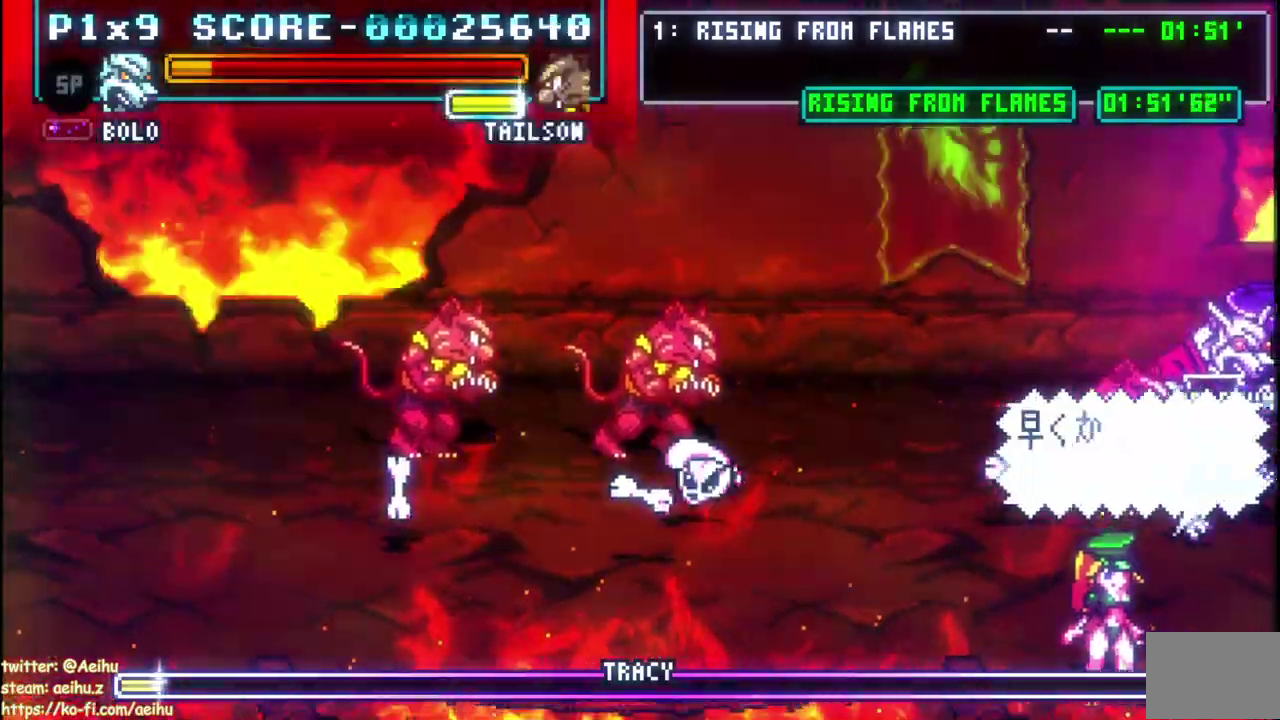
{"buttons": [], "left_stick": "center", "right_stick": "center", "events": [[483, "DPAD_LEFT", "up"]]}
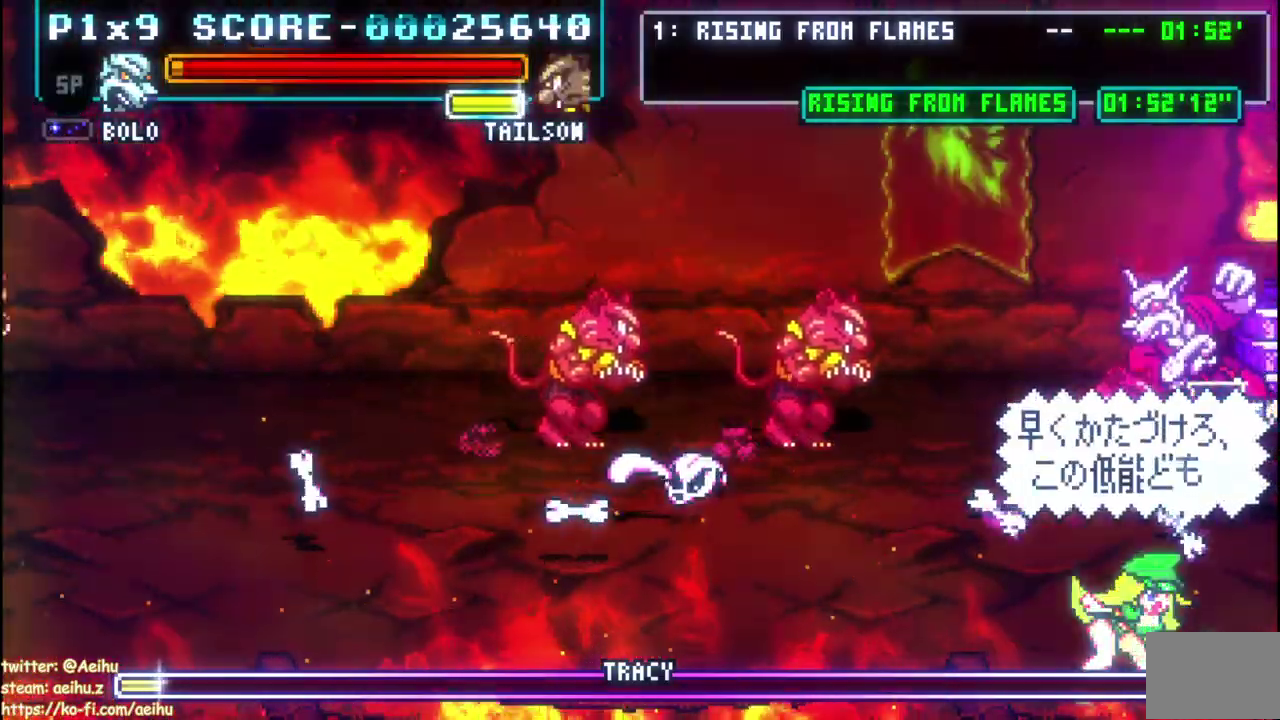
{"buttons": [], "left_stick": "center", "right_stick": "center", "events": [[83, "CROSS", "down"], [83, "SQUARE", "down"], [217, "CROSS", "up"], [217, "SQUARE", "up"]]}
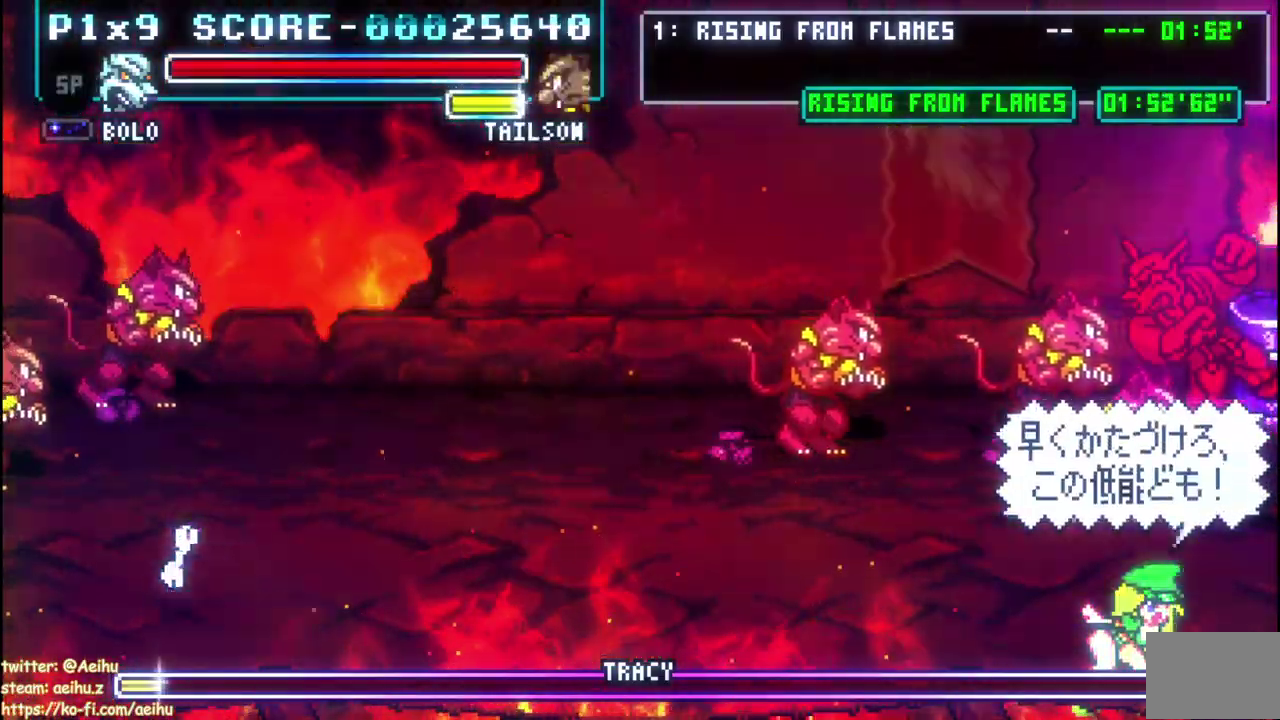
{"buttons": [], "left_stick": "center", "right_stick": "center", "events": [[17, "CROSS", "down"], [33, "SQUARE", "down"], [150, "CROSS", "up"], [150, "SQUARE", "up"]]}
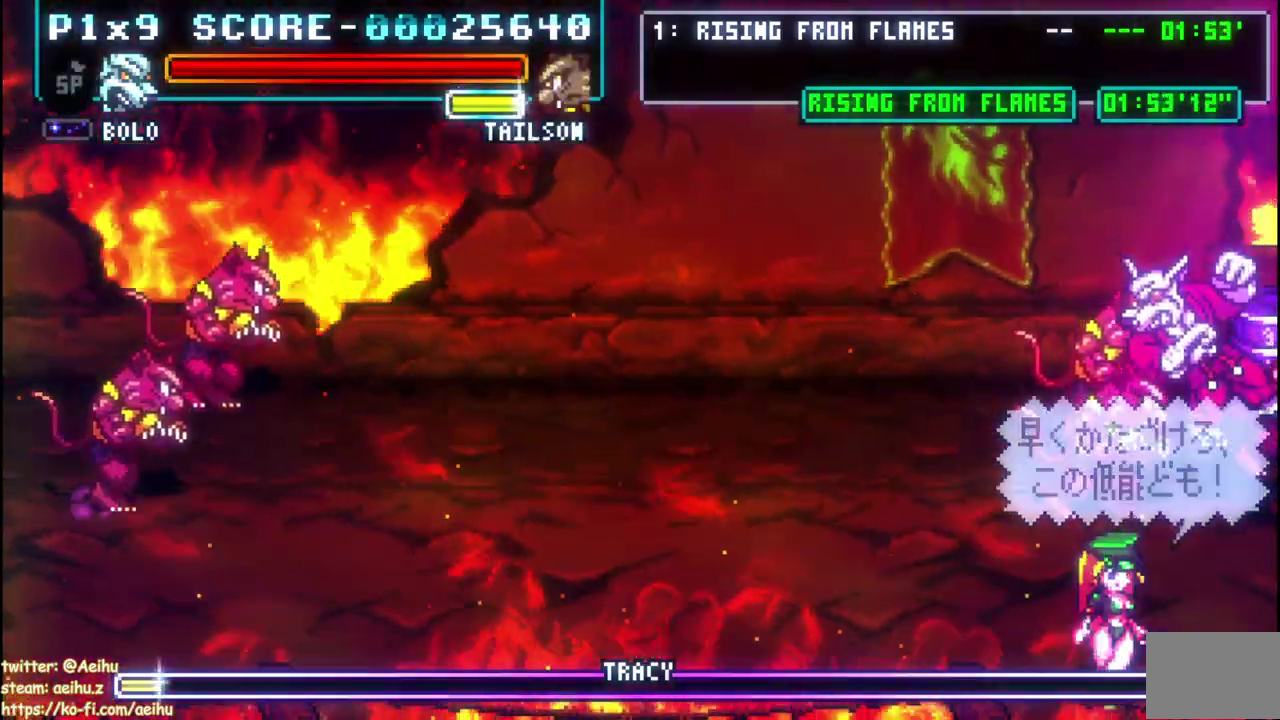
{"buttons": ["SQUARE"], "left_stick": "center", "right_stick": "center", "events": [[400, "SQUARE", "down"]]}
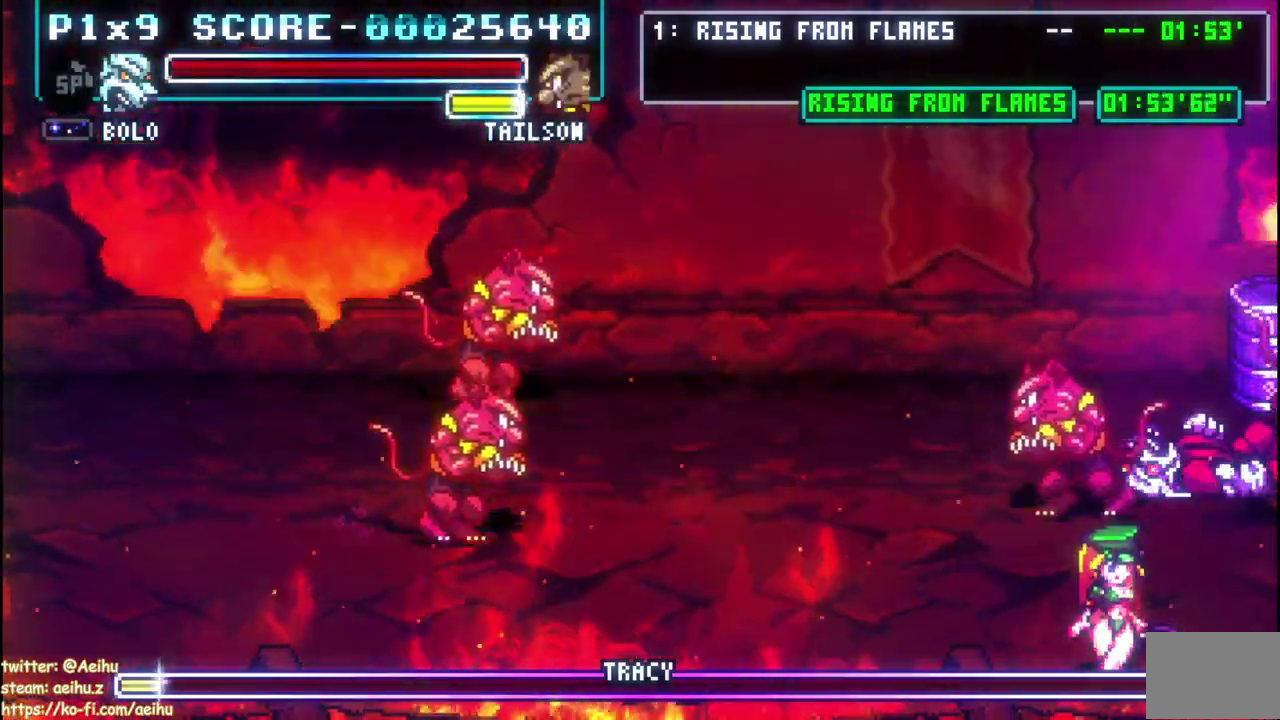
{"buttons": [], "left_stick": "center", "right_stick": "center", "events": [[17, "SQUARE", "up"]]}
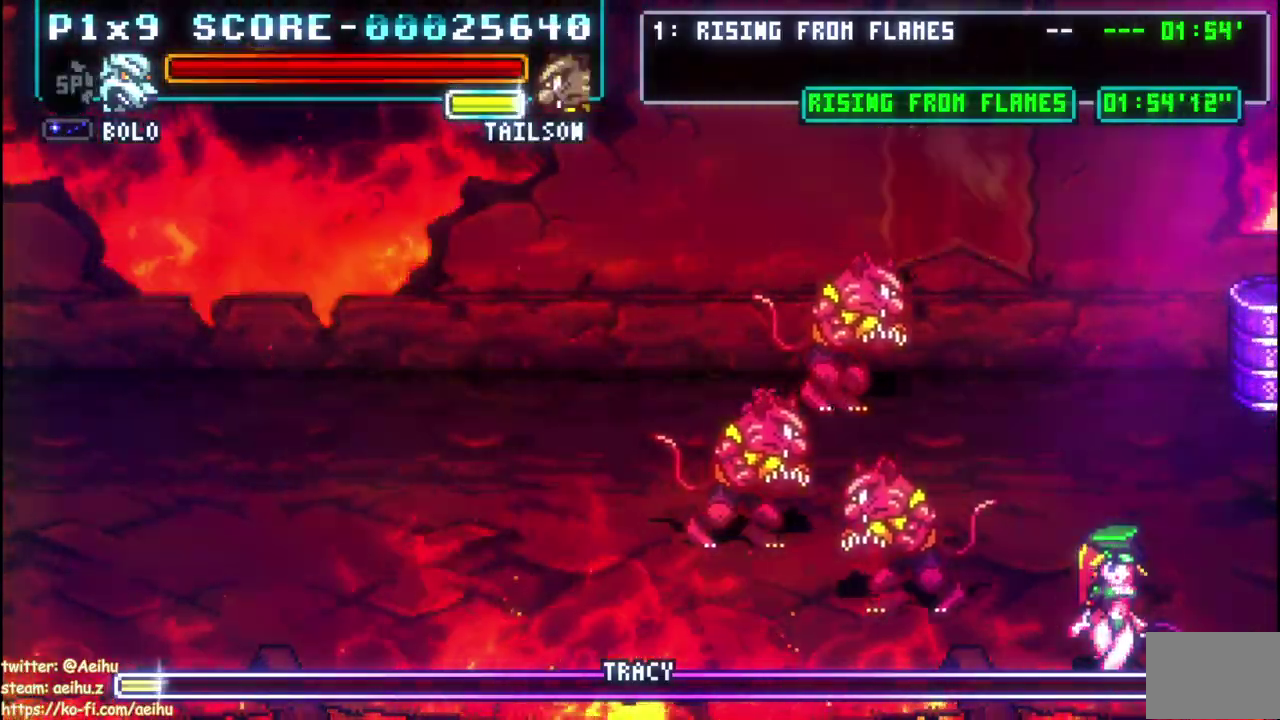
{"buttons": [], "left_stick": "center", "right_stick": "center", "events": []}
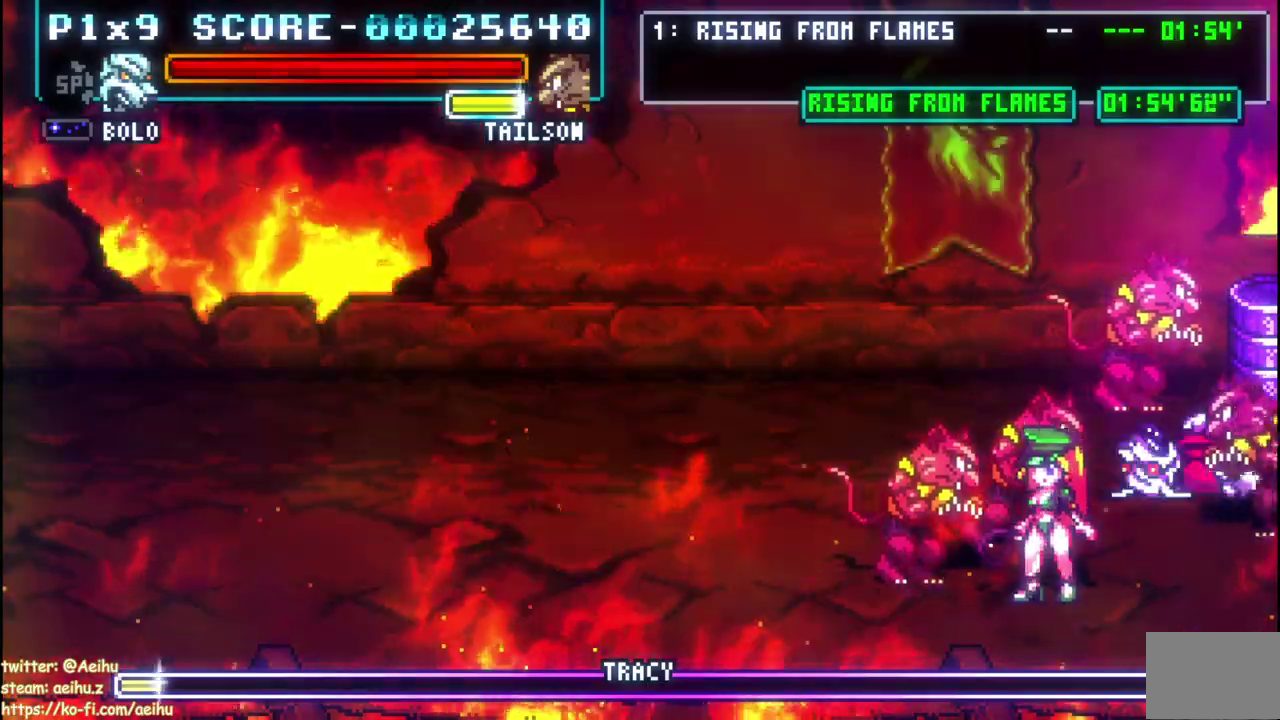
{"buttons": [], "left_stick": "center", "right_stick": "center", "events": []}
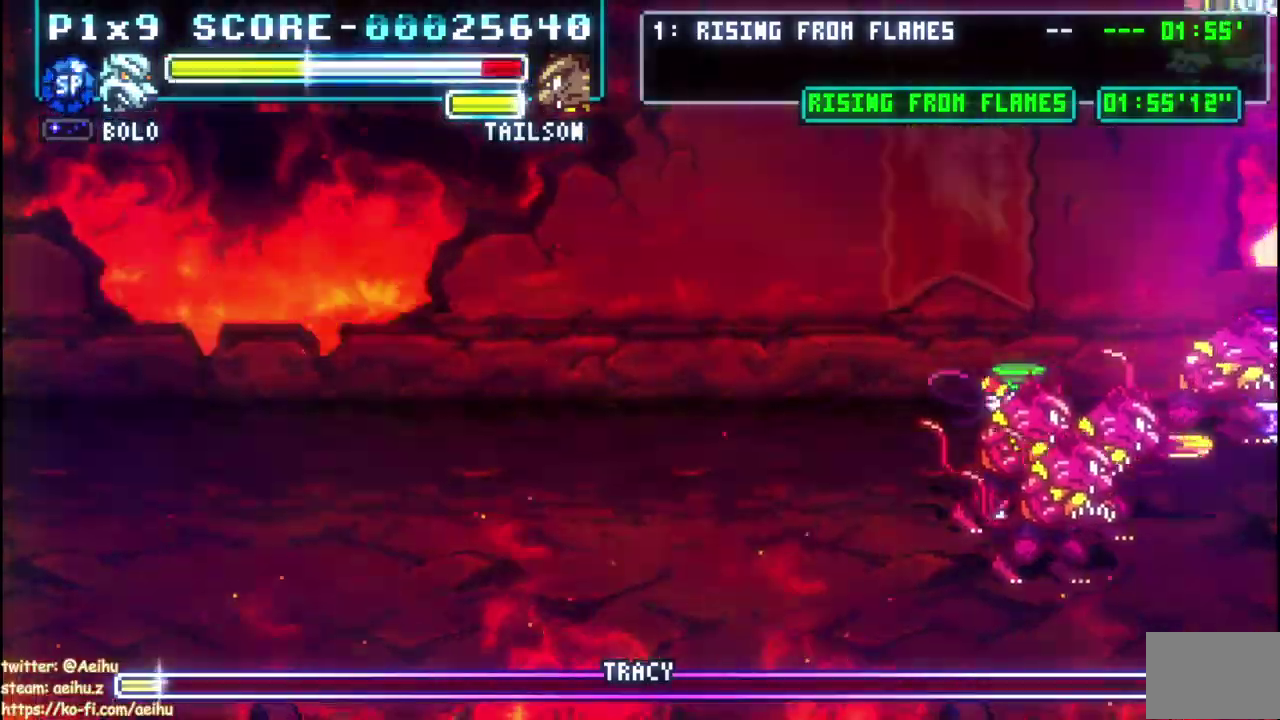
{"buttons": ["CIRCLE", "DPAD_LEFT"], "left_stick": "center", "right_stick": "center", "events": [[333, "DPAD_LEFT", "down"], [433, "CIRCLE", "down"]]}
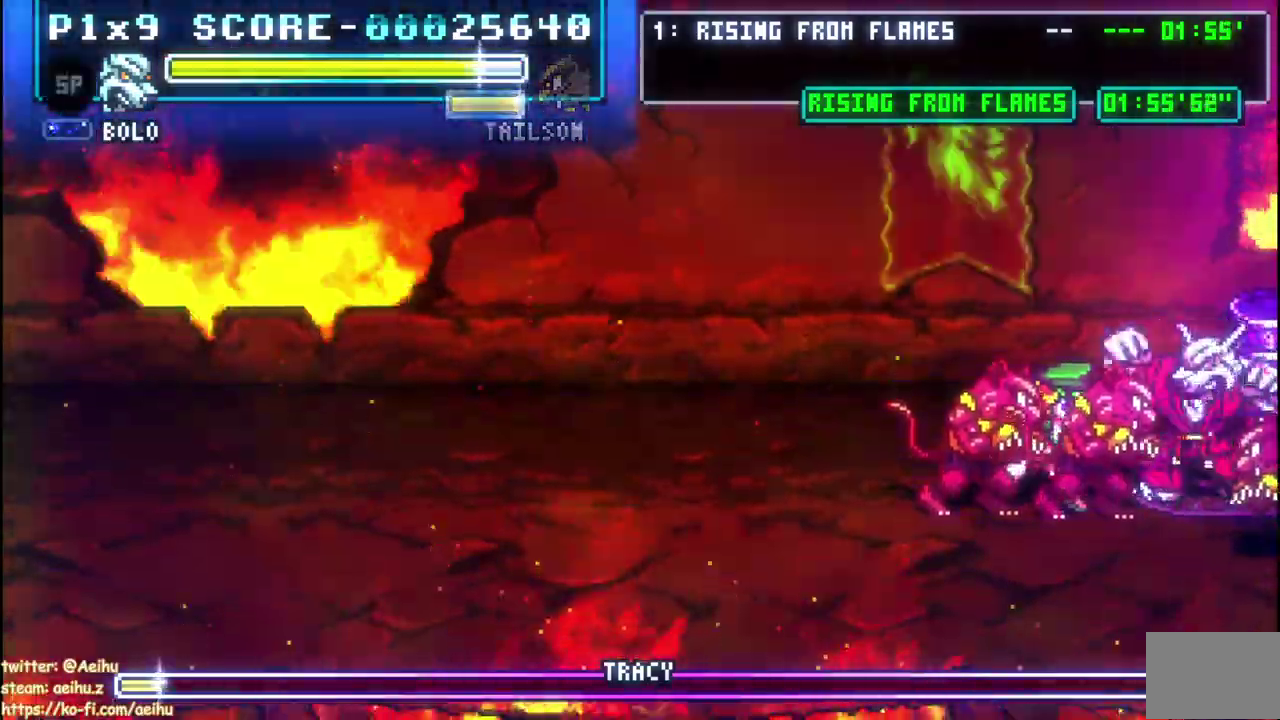
{"buttons": [], "left_stick": "center", "right_stick": "center", "events": [[33, "CIRCLE", "up"], [83, "DPAD_LEFT", "up"]]}
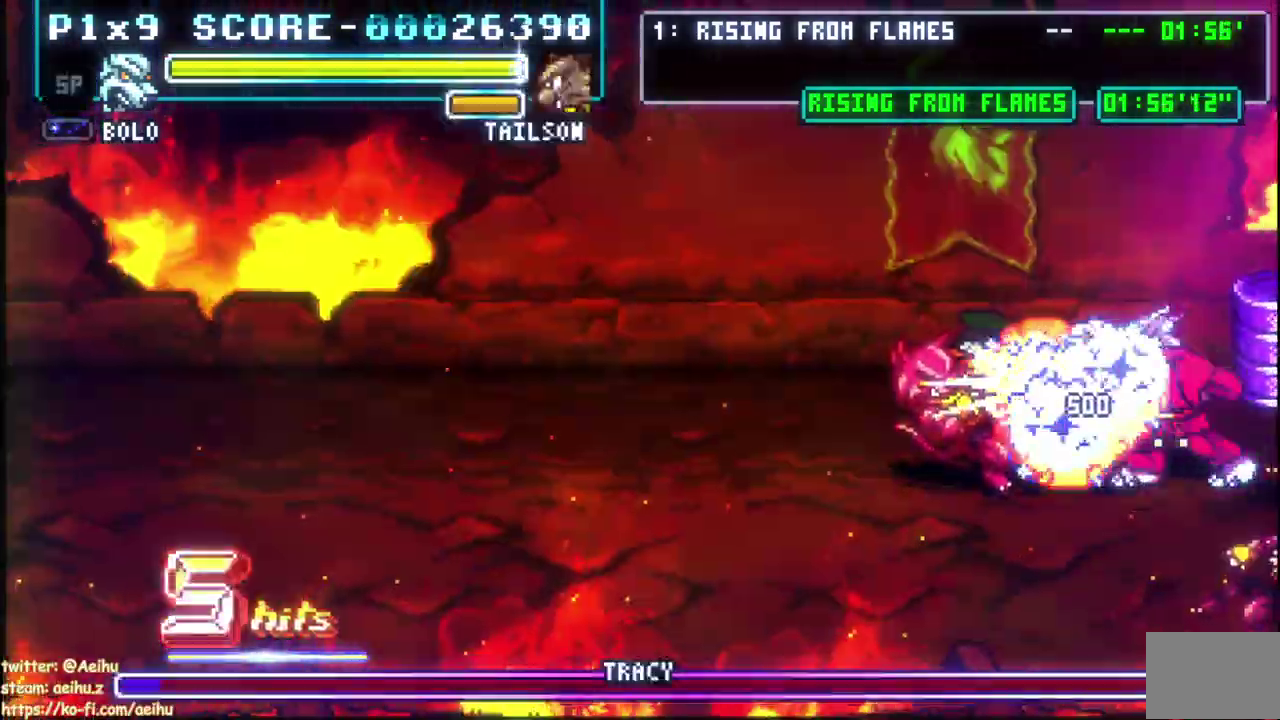
{"buttons": [], "left_stick": "center", "right_stick": "center", "events": []}
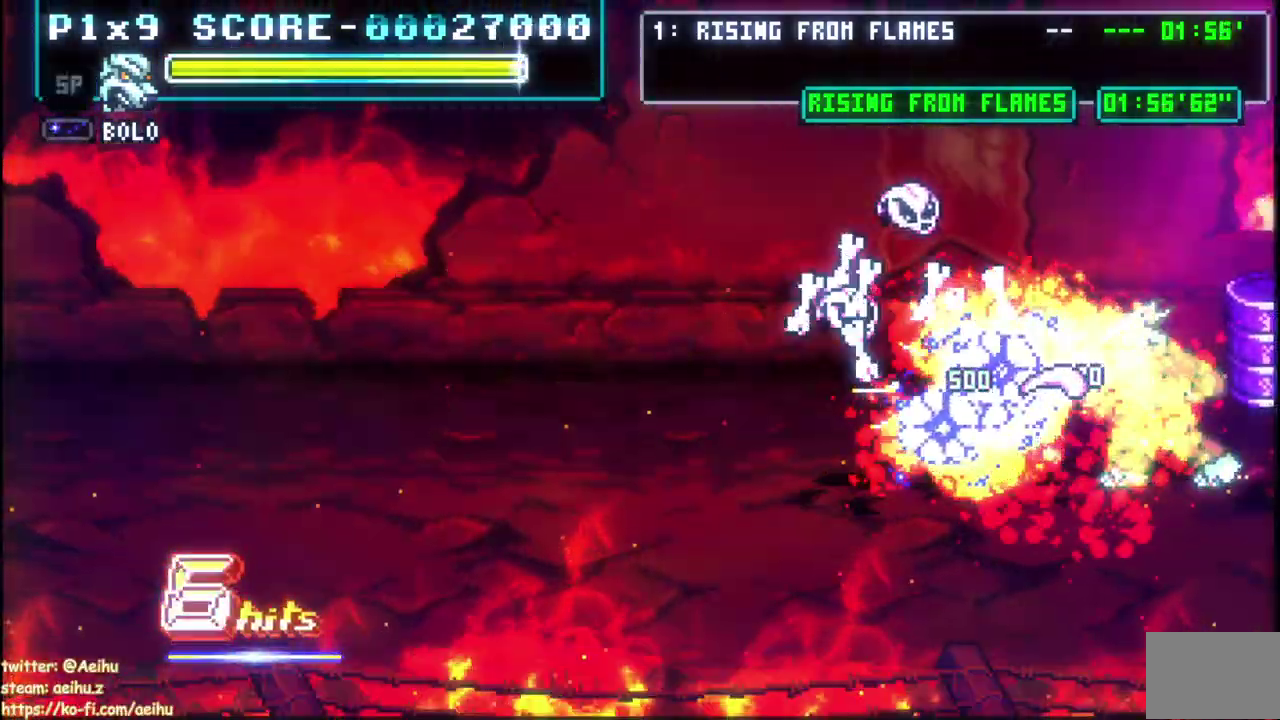
{"buttons": [], "left_stick": "center", "right_stick": "center", "events": []}
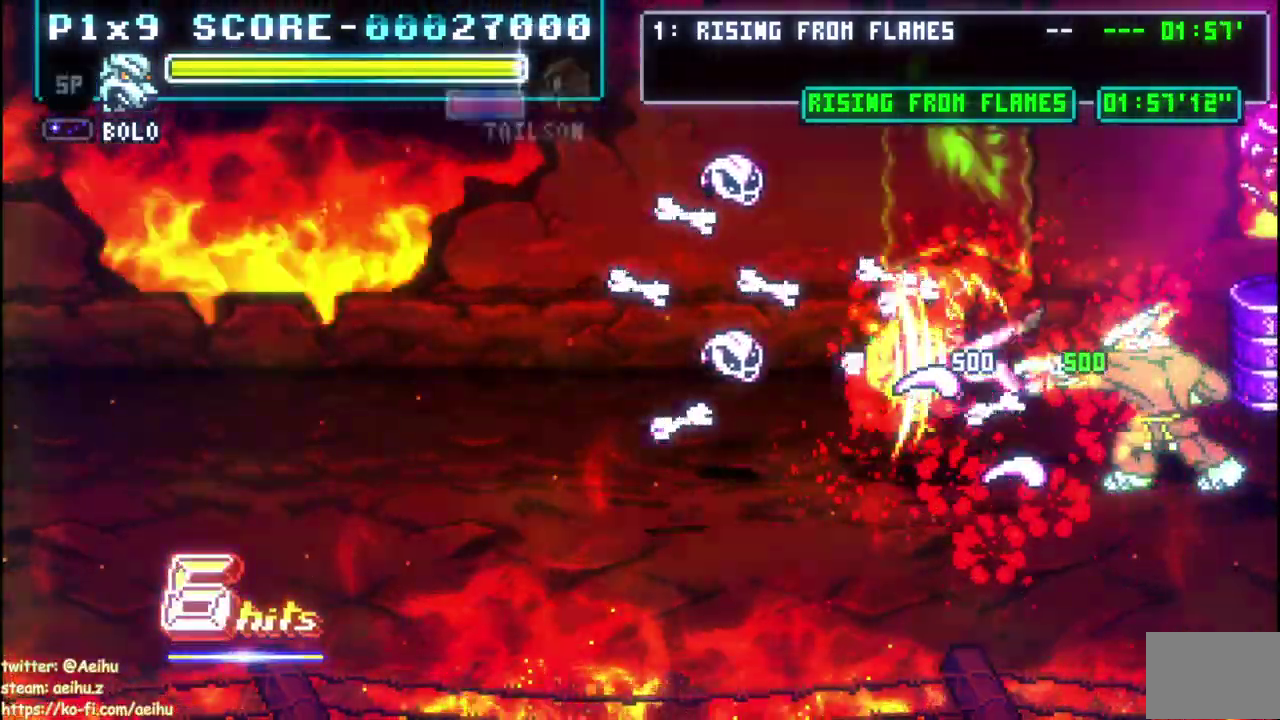
{"buttons": [], "left_stick": "center", "right_stick": "center", "events": []}
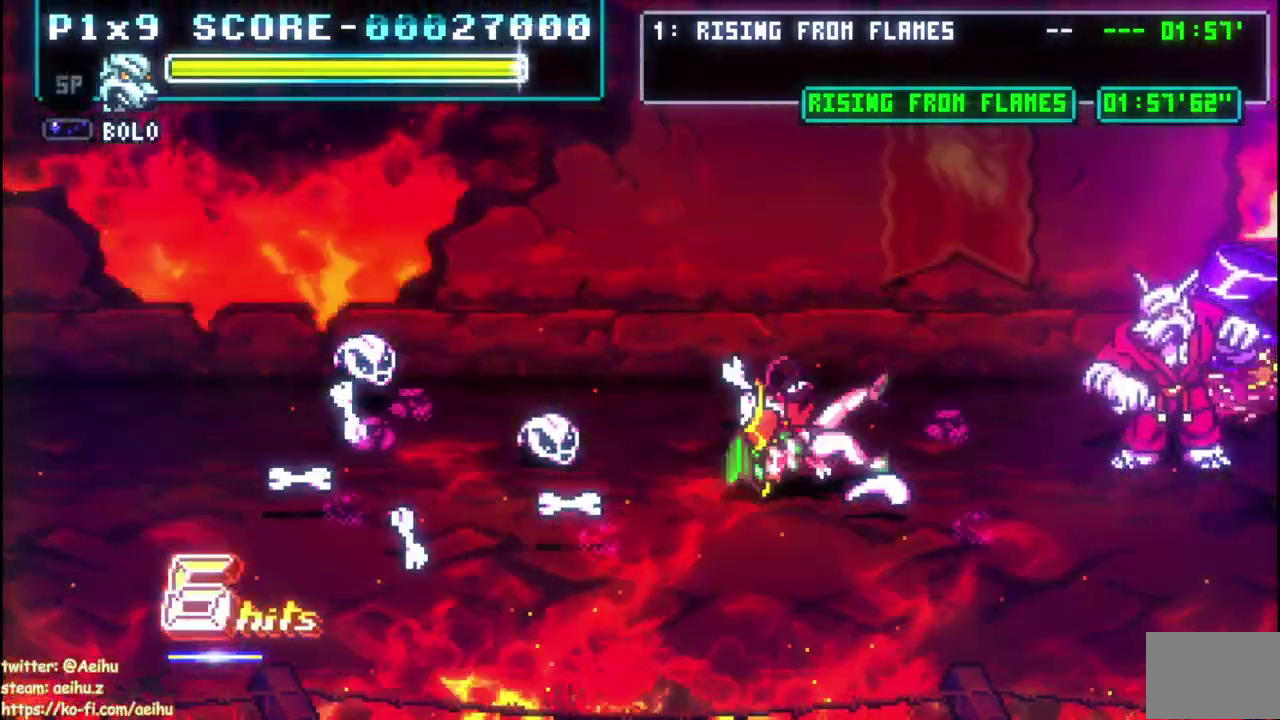
{"buttons": [], "left_stick": "center", "right_stick": "center", "events": []}
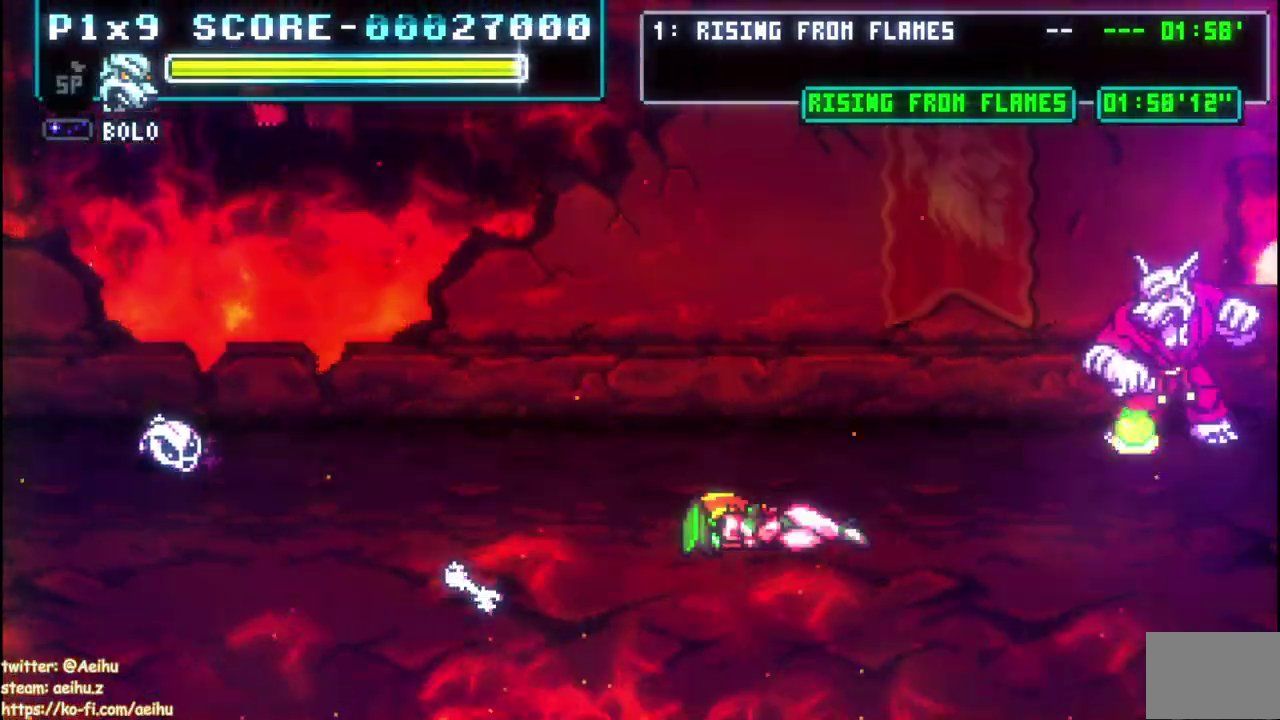
{"buttons": [], "left_stick": "center", "right_stick": "center", "events": [[150, "DPAD_LEFT", "down"], [217, "DPAD_LEFT", "up"]]}
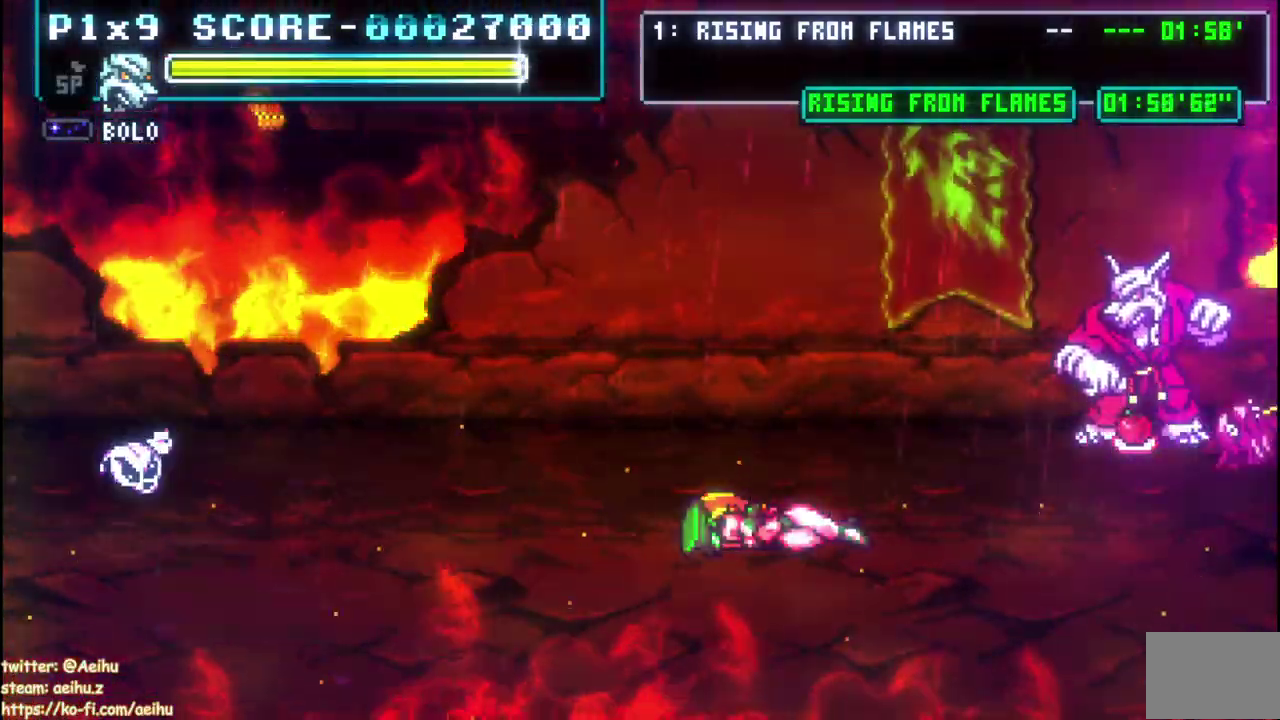
{"buttons": [], "left_stick": "center", "right_stick": "center", "events": [[200, "SQUARE", "down"], [300, "SQUARE", "up"]]}
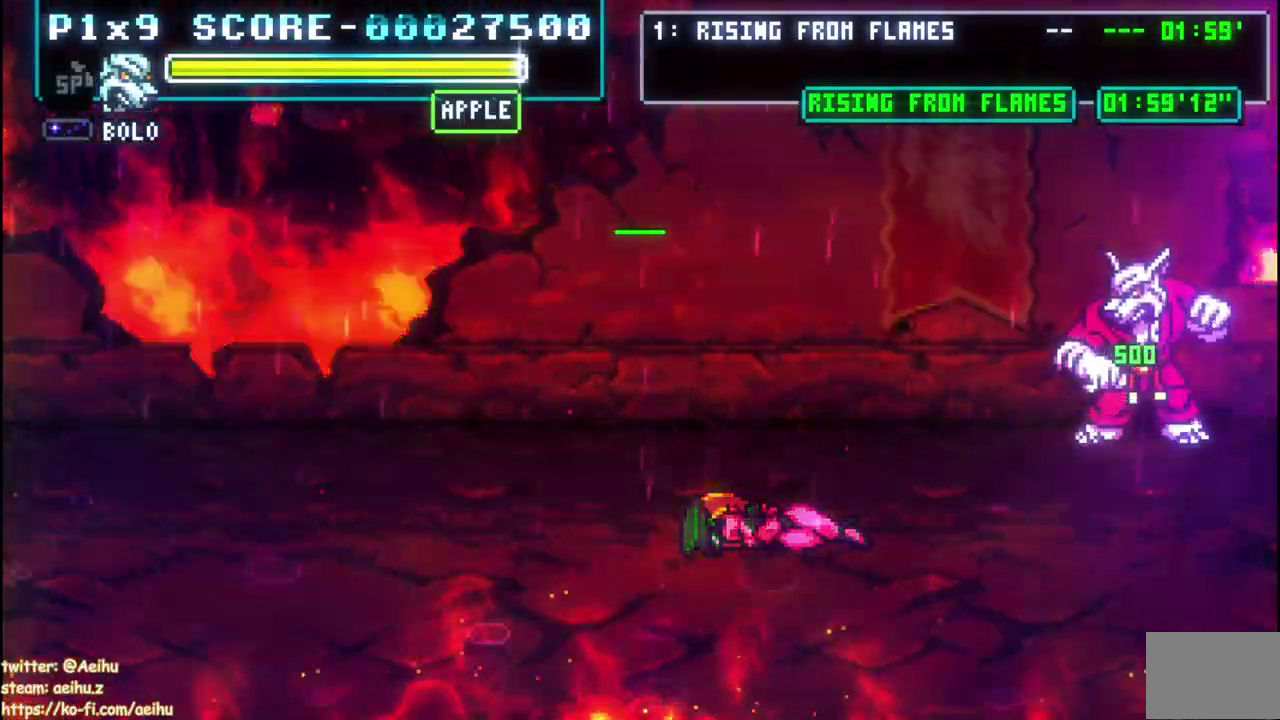
{"buttons": ["DPAD_RIGHT"], "left_stick": "center", "right_stick": "center", "events": [[283, "DPAD_RIGHT", "down"]]}
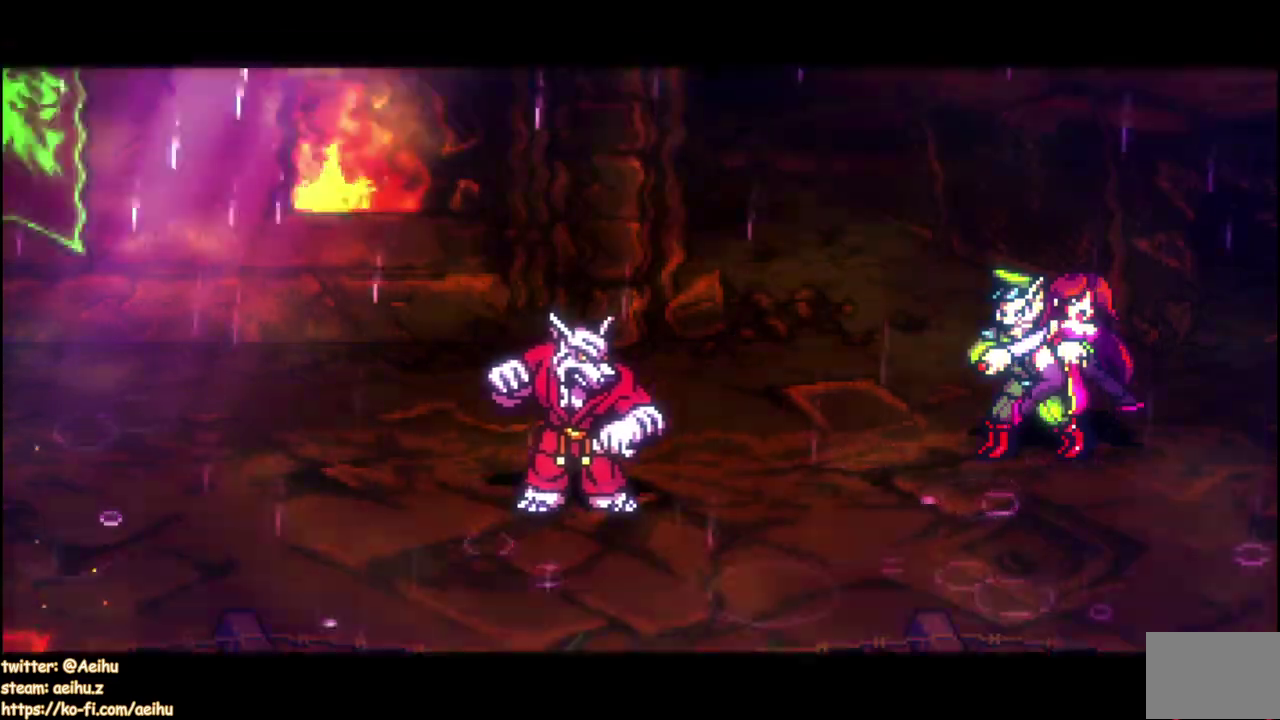
{"buttons": ["DPAD_RIGHT"], "left_stick": "center", "right_stick": "center", "events": []}
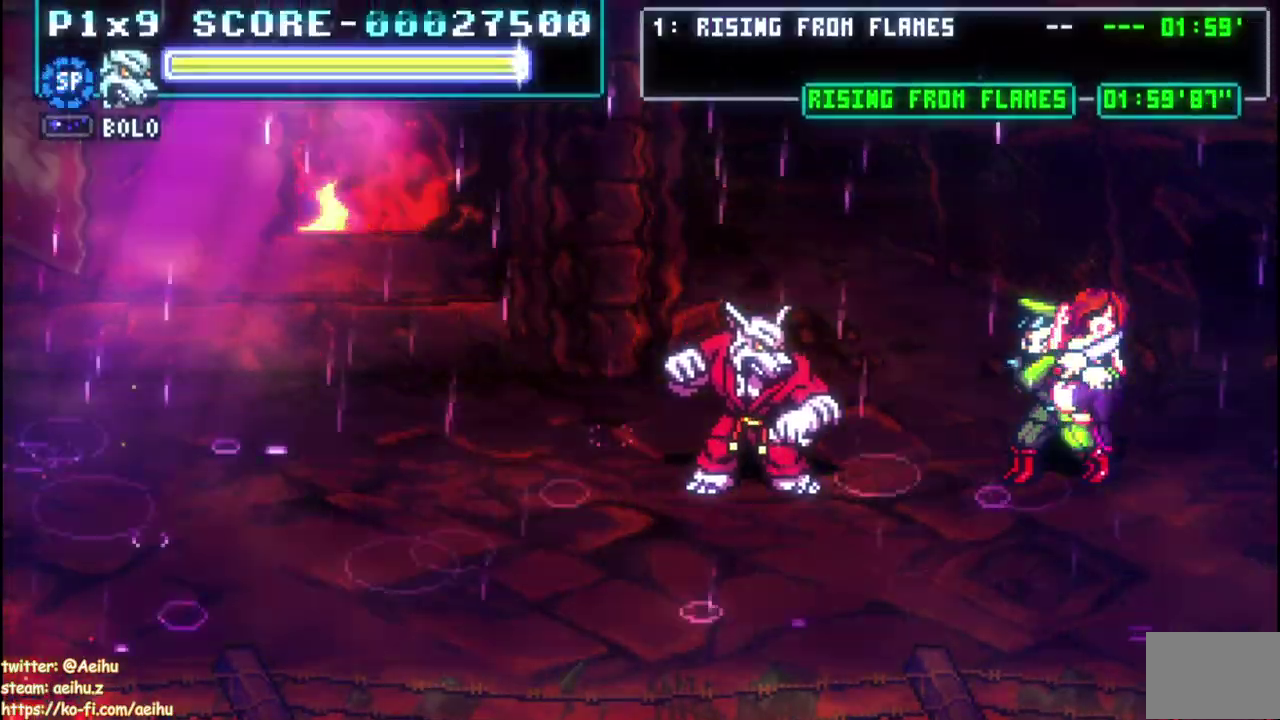
{"buttons": ["DPAD_RIGHT"], "left_stick": "center", "right_stick": "center", "events": []}
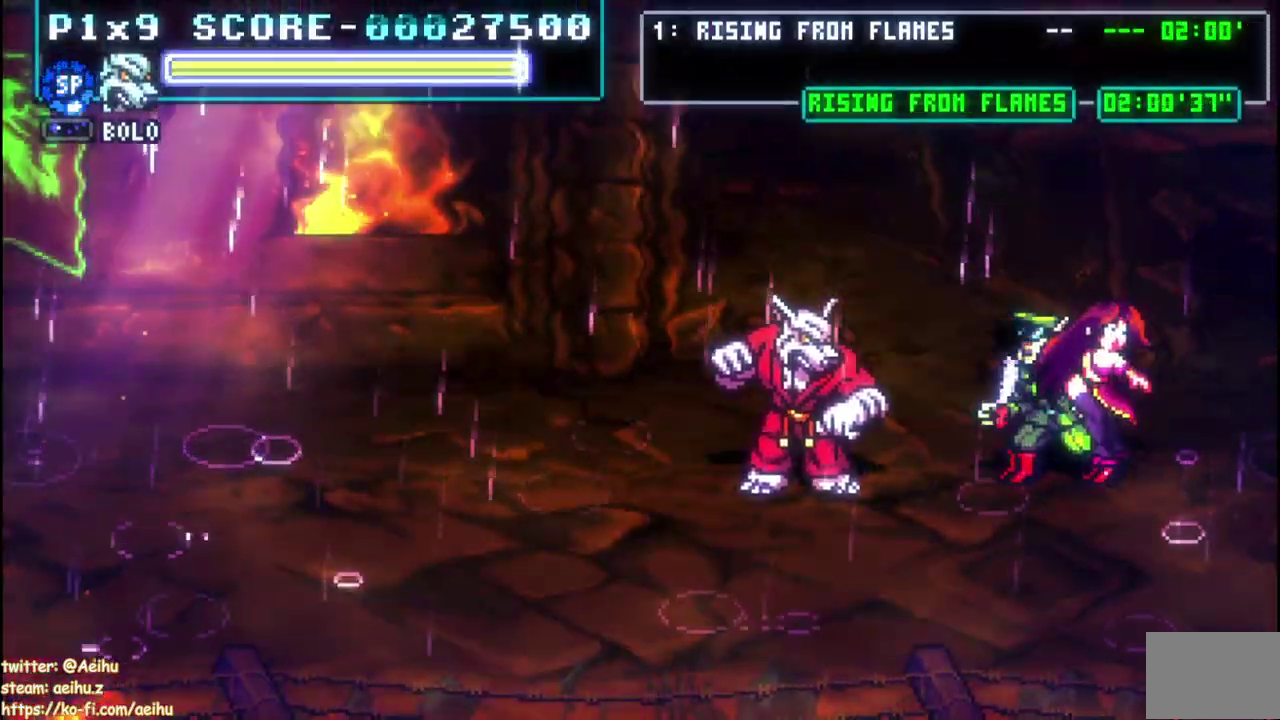
{"buttons": ["CIRCLE"], "left_stick": "center", "right_stick": "center", "events": [[417, "CIRCLE", "down"], [483, "DPAD_RIGHT", "up"]]}
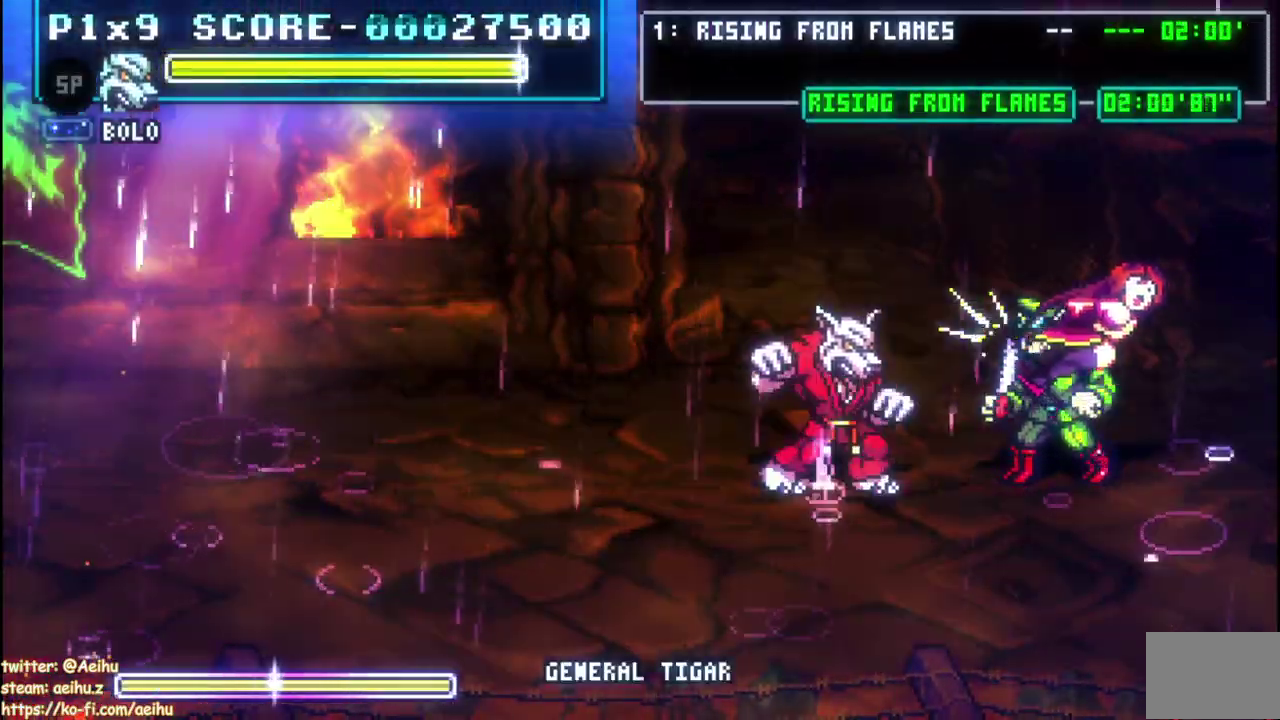
{"buttons": [], "left_stick": "center", "right_stick": "center", "events": [[33, "CIRCLE", "up"]]}
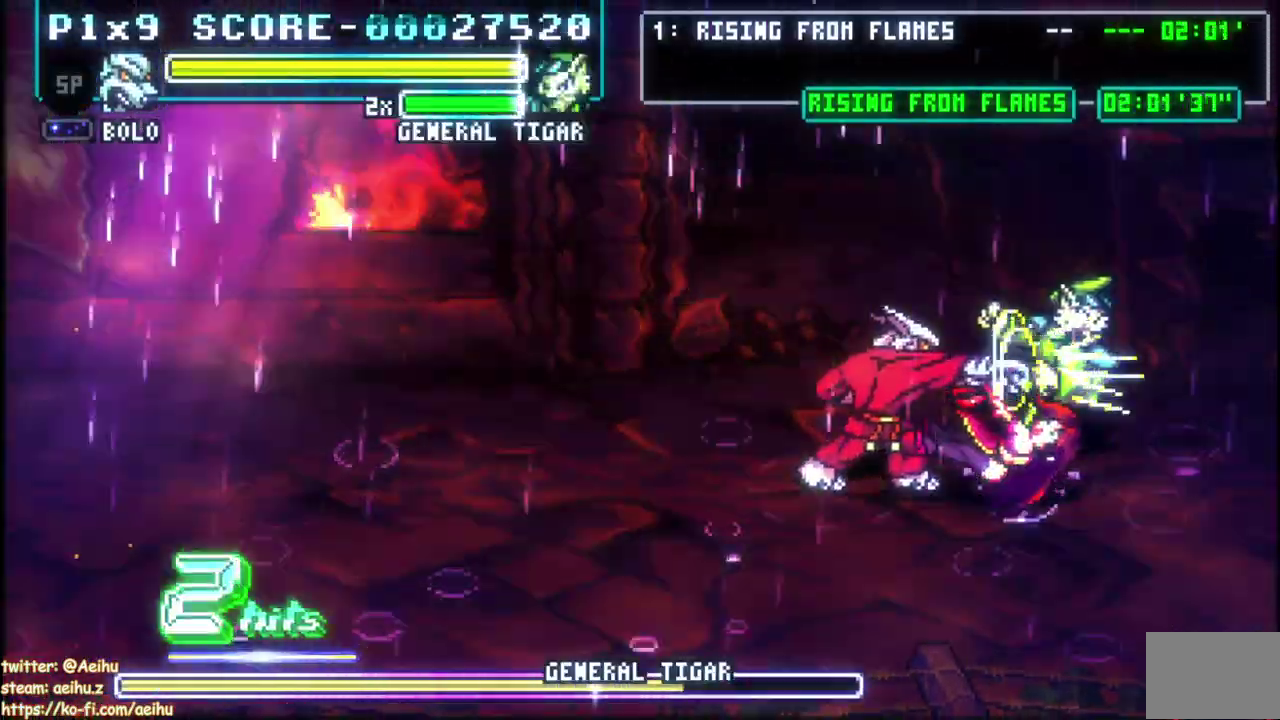
{"buttons": [], "left_stick": "center", "right_stick": "center", "events": []}
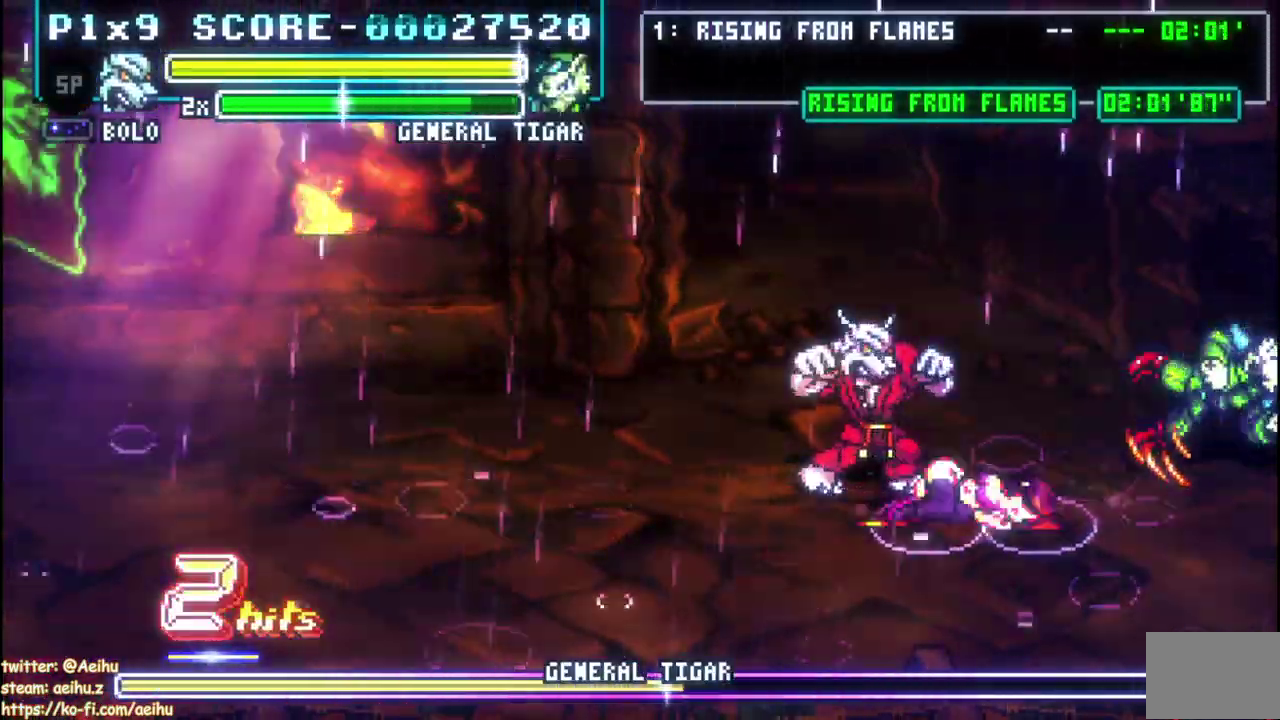
{"buttons": [], "left_stick": "center", "right_stick": "center", "events": [[100, "DPAD_RIGHT", "down"], [283, "DPAD_RIGHT", "up"]]}
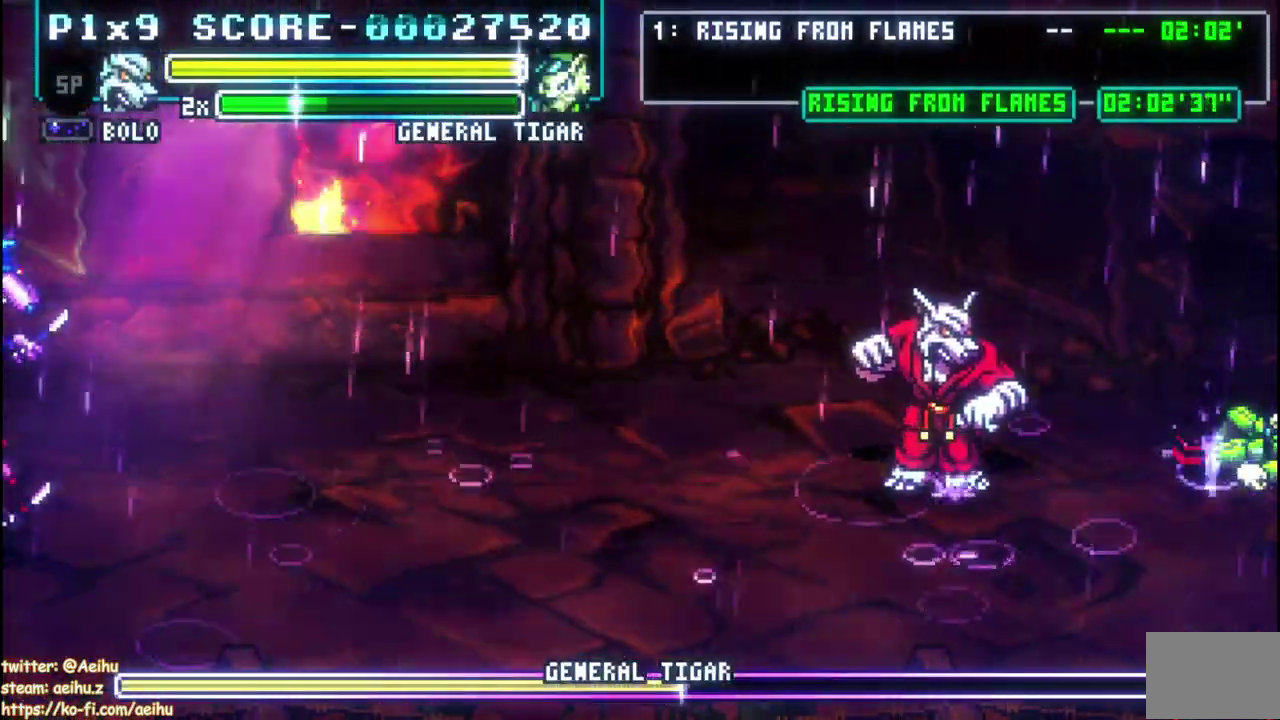
{"buttons": ["CIRCLE"], "left_stick": "center", "right_stick": "center", "events": [[383, "CIRCLE", "down"]]}
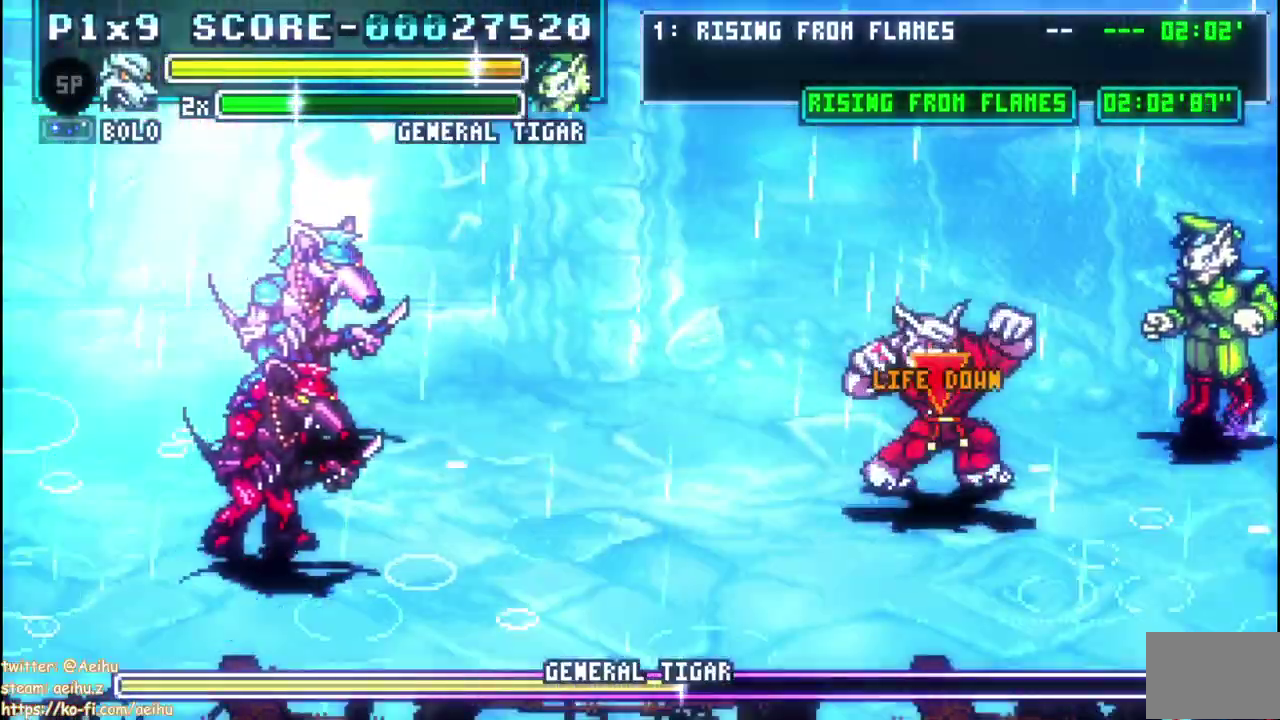
{"buttons": [], "left_stick": "center", "right_stick": "center", "events": [[67, "CIRCLE", "up"]]}
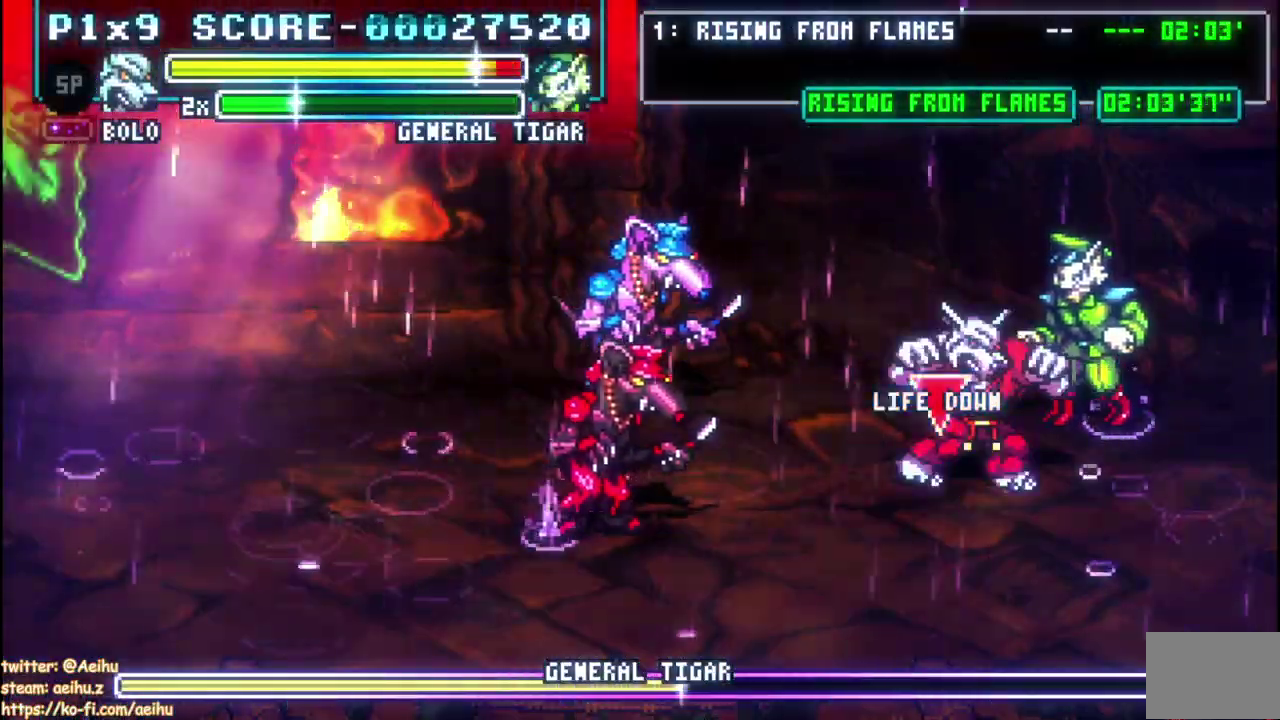
{"buttons": [], "left_stick": "center", "right_stick": "center", "events": [[317, "CIRCLE", "down"], [433, "CIRCLE", "up"]]}
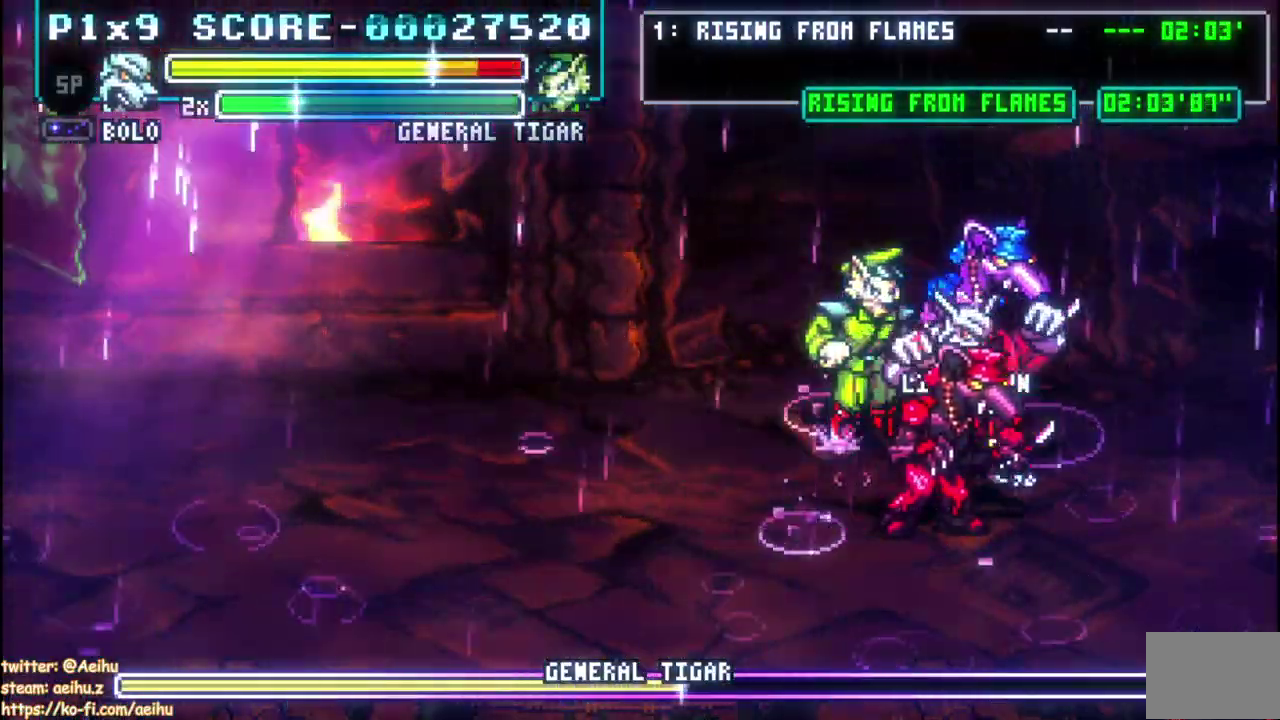
{"buttons": [], "left_stick": "center", "right_stick": "center", "events": [[33, "DPAD_LEFT", "down"], [367, "DPAD_LEFT", "up"]]}
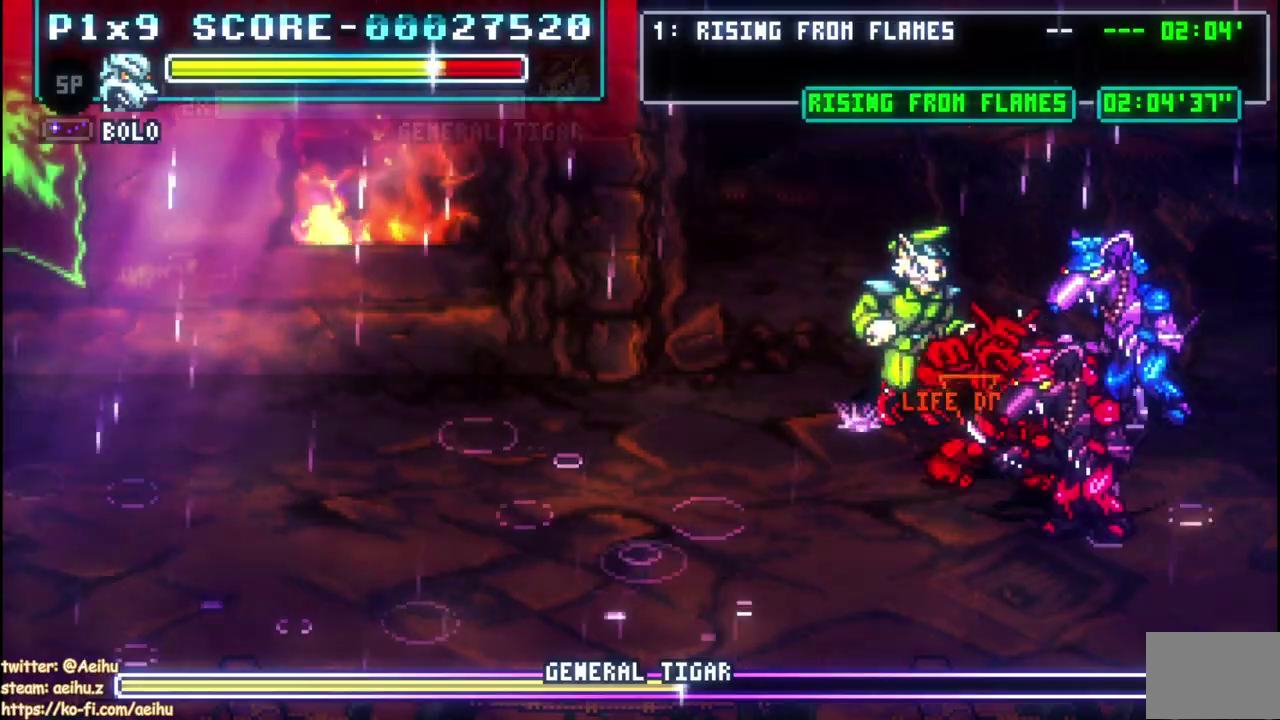
{"buttons": ["CIRCLE"], "left_stick": "center", "right_stick": "center", "events": [[400, "CIRCLE", "down"]]}